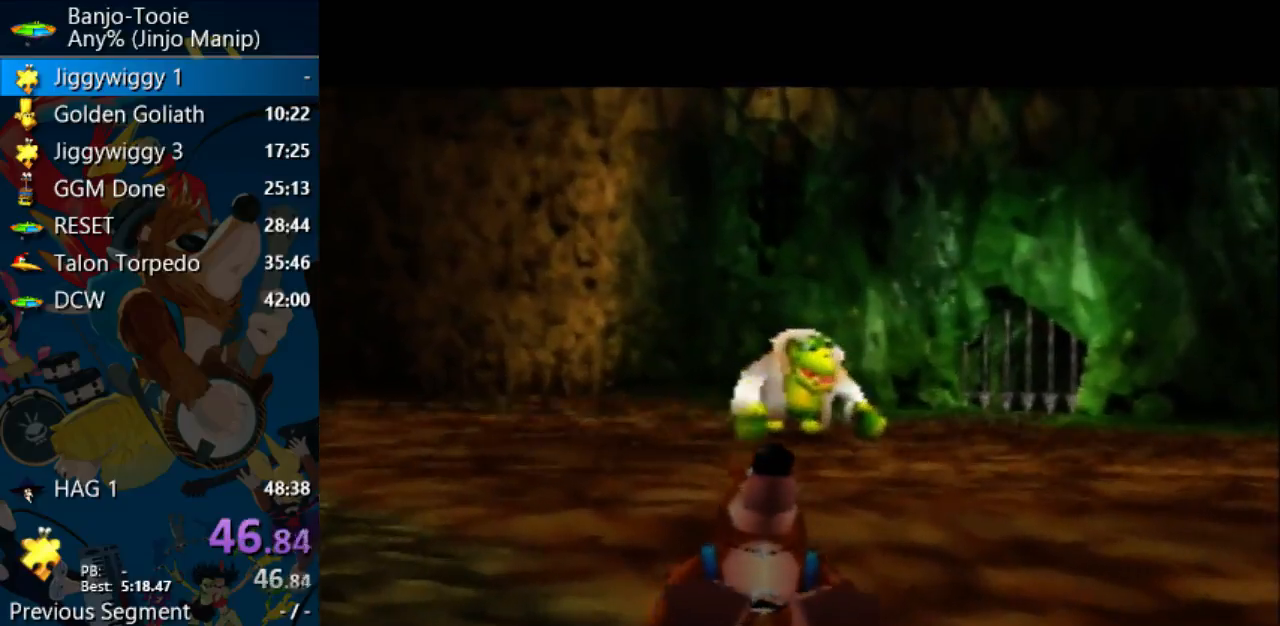
Gameplay with a controller (Nintendo layout); each line is a JSON object with the inputs held at the frame after it. "events" lists button and stick changes between this image and that frame as [ms after this image, input, new state], when the widget could be followed in between. Not read: L1 L3 R3.
{"buttons": ["Z"], "left_stick": "center", "events": []}
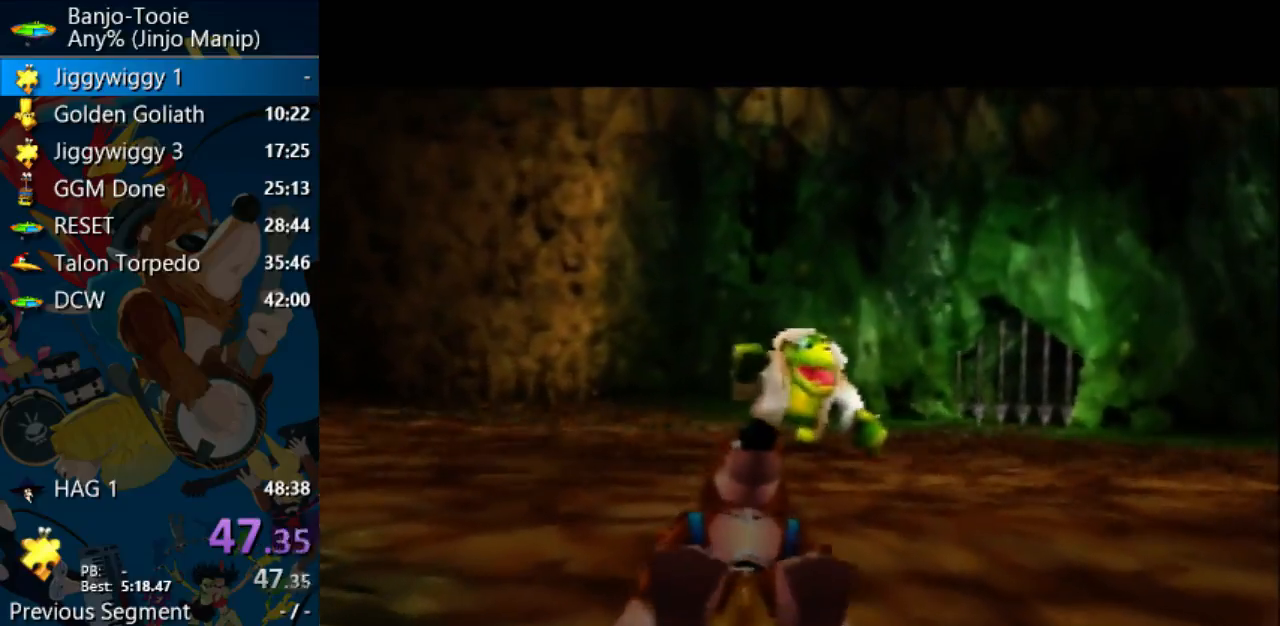
{"buttons": ["Z"], "left_stick": "center", "events": []}
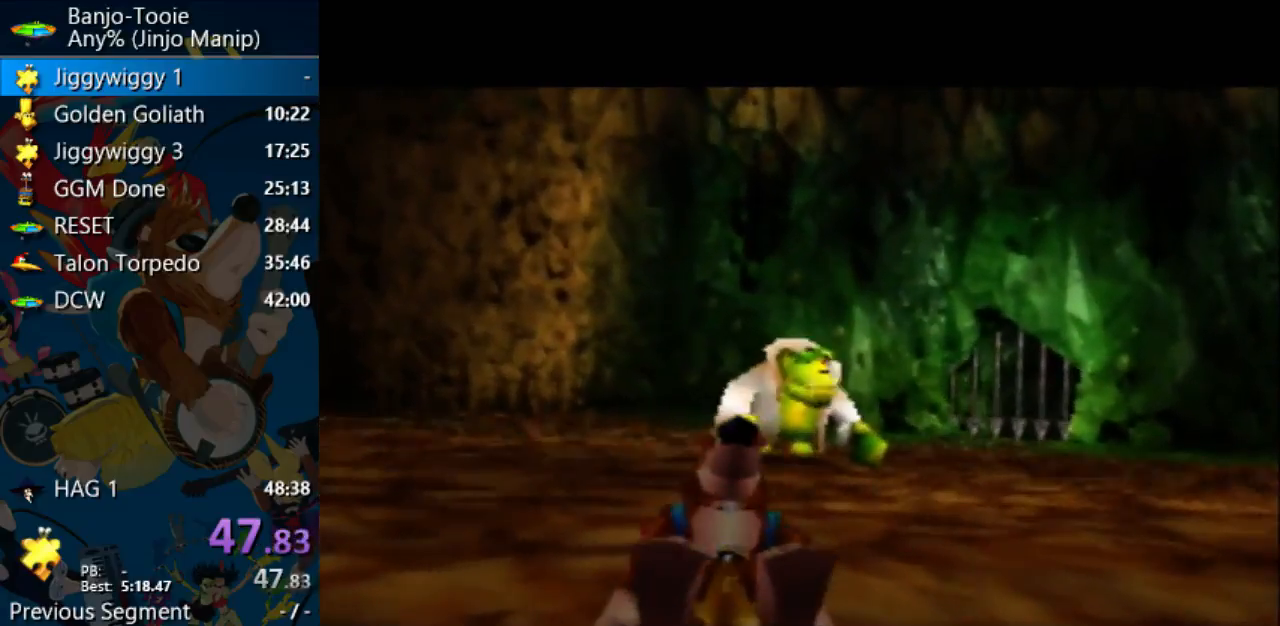
{"buttons": ["Z"], "left_stick": "center", "events": []}
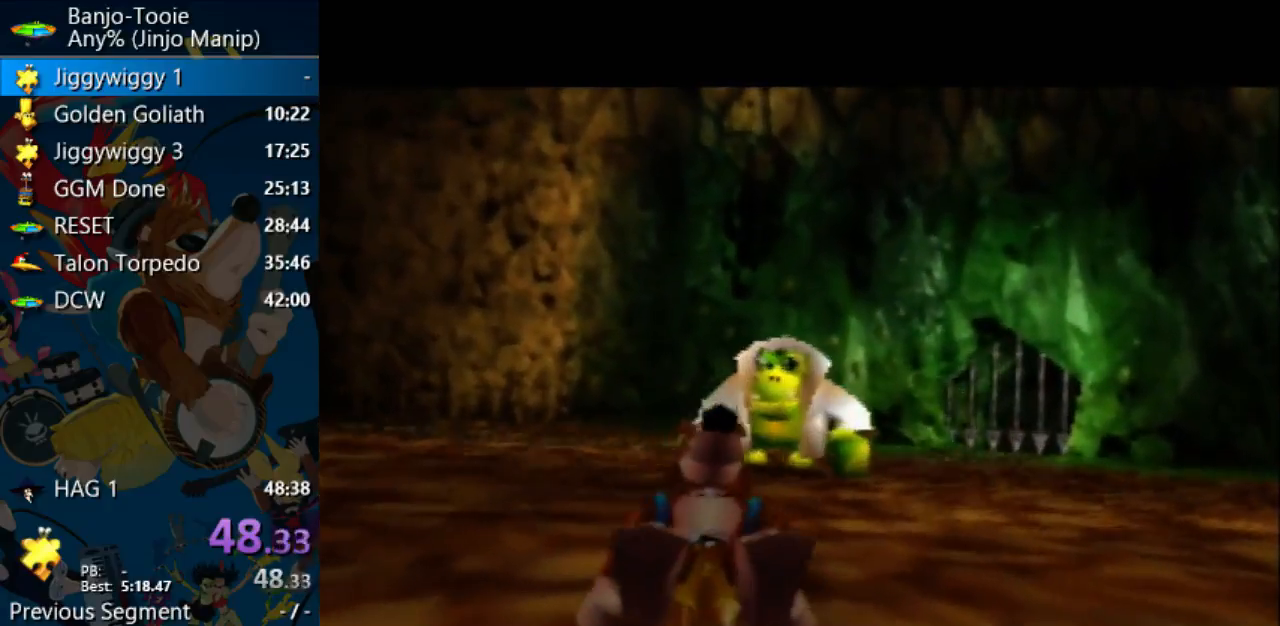
{"buttons": ["Z"], "left_stick": "center", "events": []}
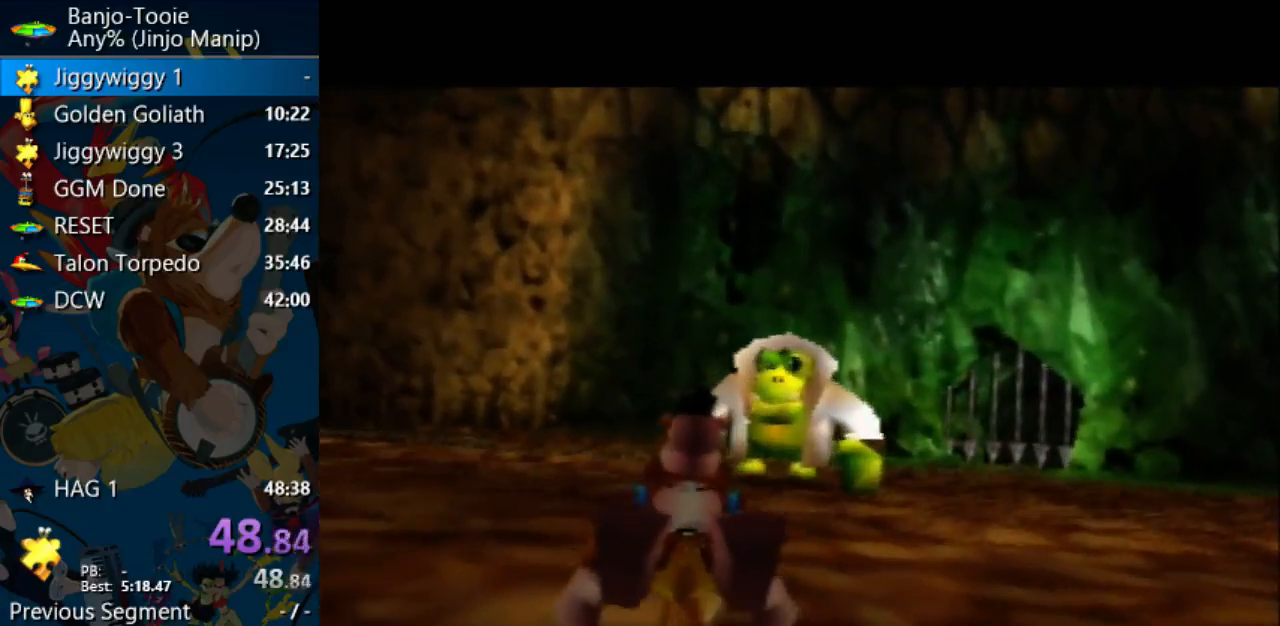
{"buttons": ["Z"], "left_stick": "center", "events": []}
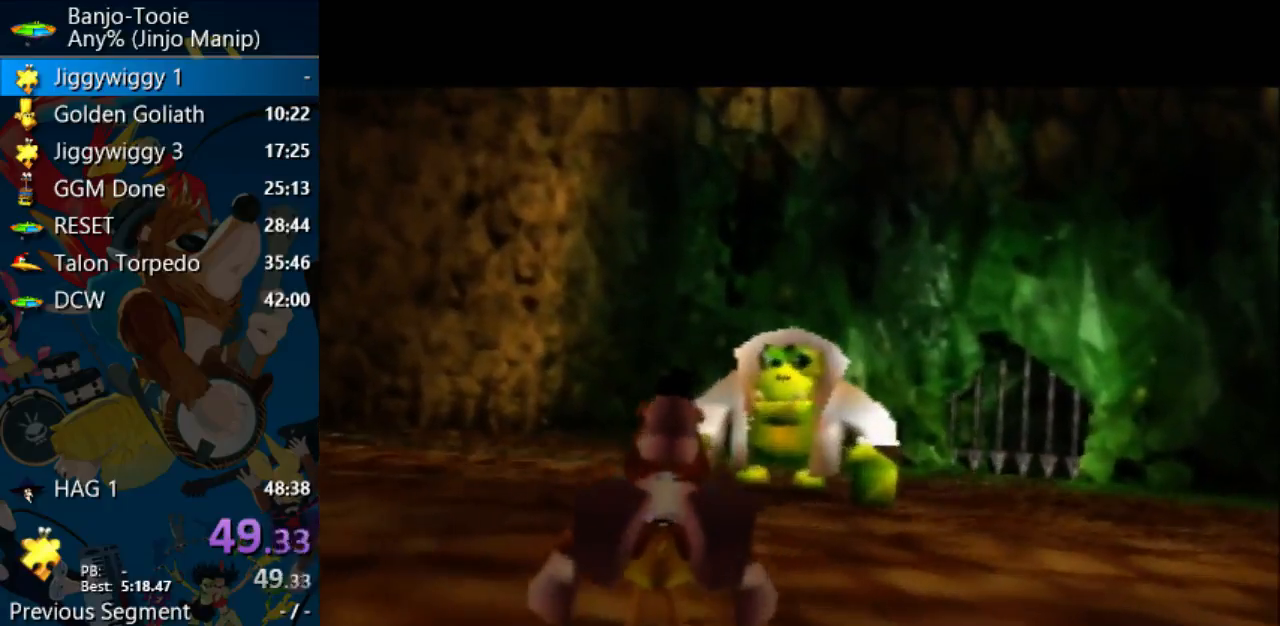
{"buttons": ["B", "R1", "Z"], "left_stick": "center", "events": [[33, "B", "down"], [33, "R1", "down"], [100, "B", "up"], [167, "B", "down"], [233, "B", "up"], [300, "Z", "up"], [333, "Z", "down"], [467, "B", "down"]]}
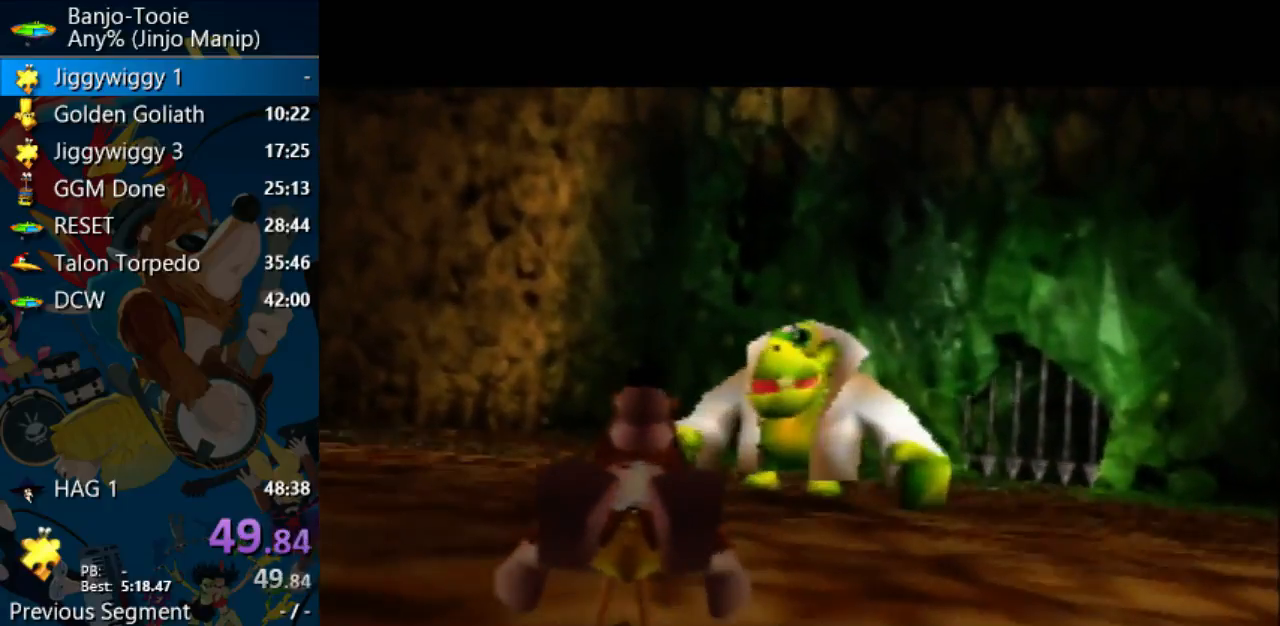
{"buttons": ["B", "R1", "Z"], "left_stick": "center", "events": [[133, "B", "up"], [233, "B", "down"], [300, "B", "up"], [500, "B", "down"]]}
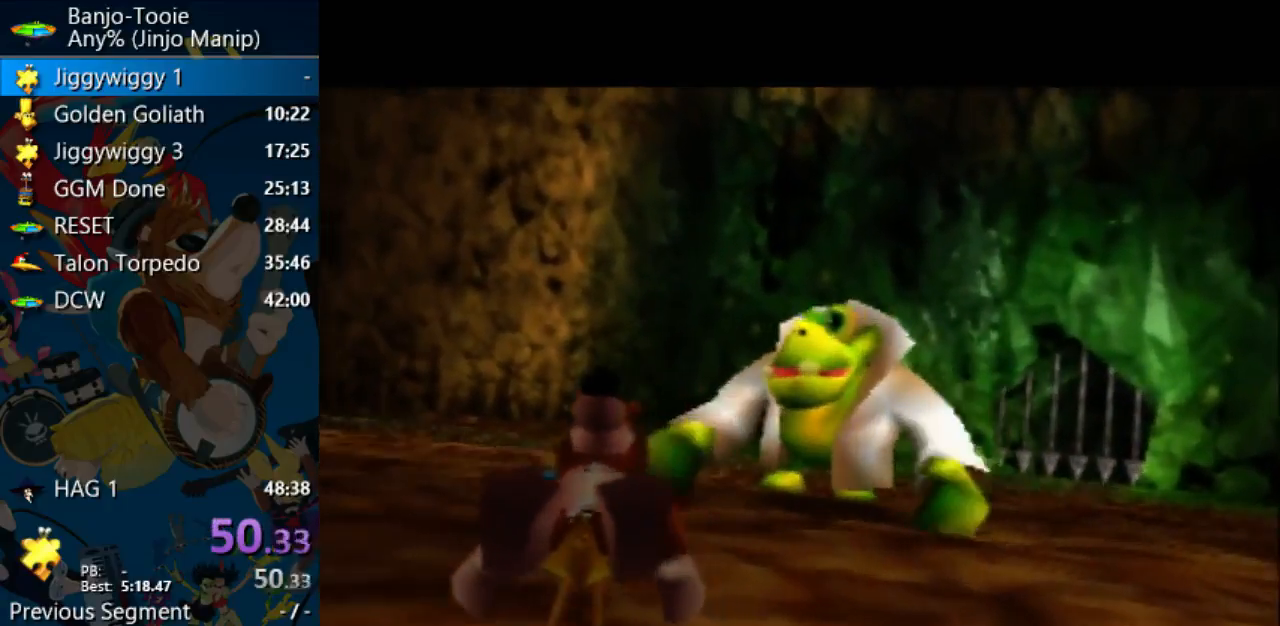
{"buttons": ["R1", "Z"], "left_stick": "center", "events": [[67, "B", "up"], [267, "B", "down"], [333, "B", "up"]]}
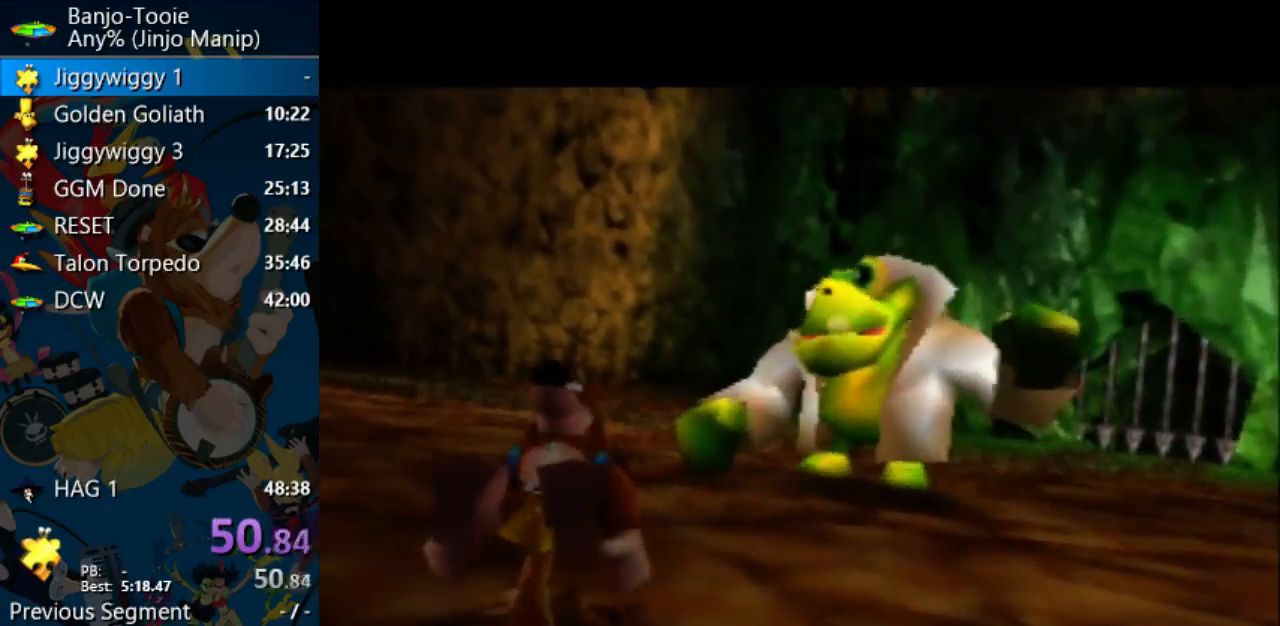
{"buttons": ["B", "R1", "Z"], "left_stick": "center", "events": [[167, "B", "down"], [267, "B", "up"], [333, "B", "down"], [400, "B", "up"], [467, "B", "down"]]}
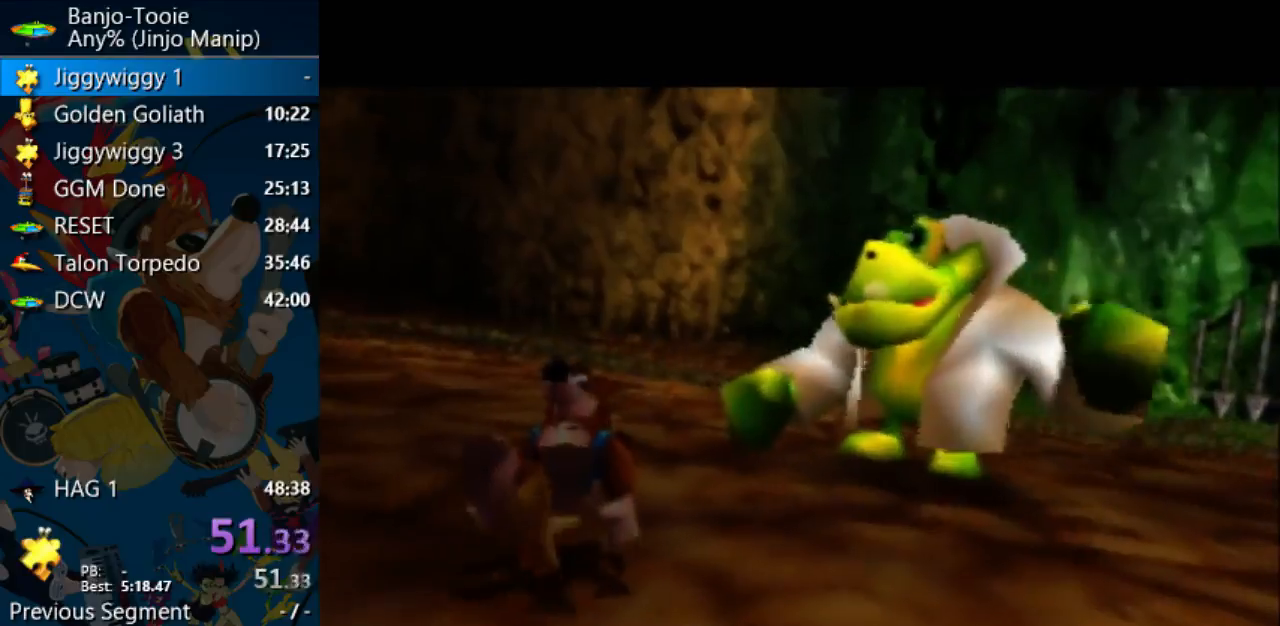
{"buttons": ["B", "R1", "Z"], "left_stick": "center", "events": [[33, "B", "up"], [133, "B", "down"], [300, "B", "up"], [400, "B", "down"]]}
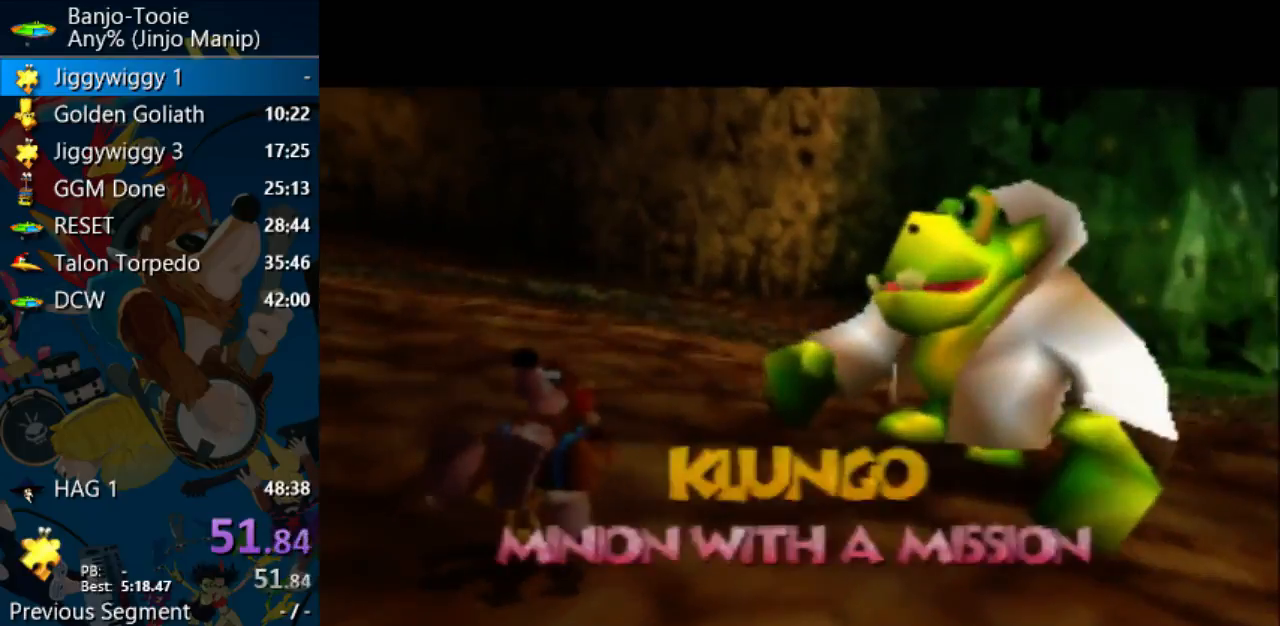
{"buttons": ["B", "R1", "Z"], "left_stick": "center", "events": [[100, "B", "up"], [333, "B", "down"], [400, "B", "up"], [500, "B", "down"]]}
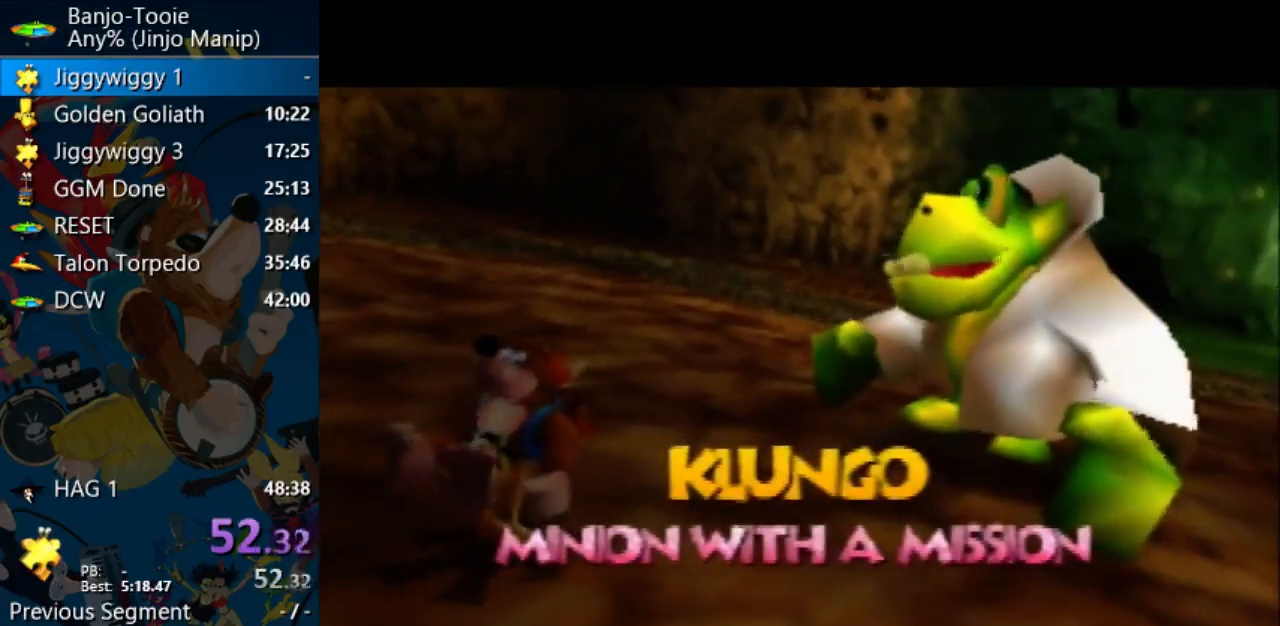
{"buttons": ["B", "R1", "Z"], "left_stick": "center", "events": [[167, "B", "up"], [267, "B", "down"], [333, "B", "up"], [433, "B", "down"]]}
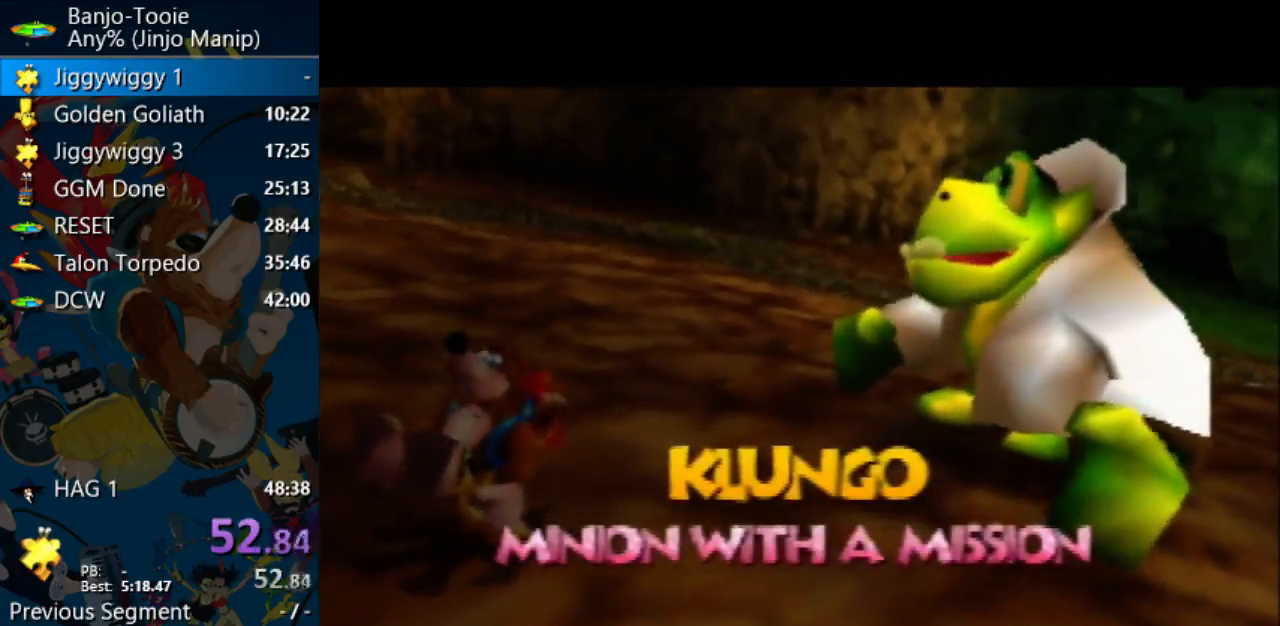
{"buttons": ["R1", "Z"], "left_stick": "center", "events": [[133, "B", "up"], [200, "B", "down"], [300, "B", "up"], [367, "B", "down"], [433, "B", "up"]]}
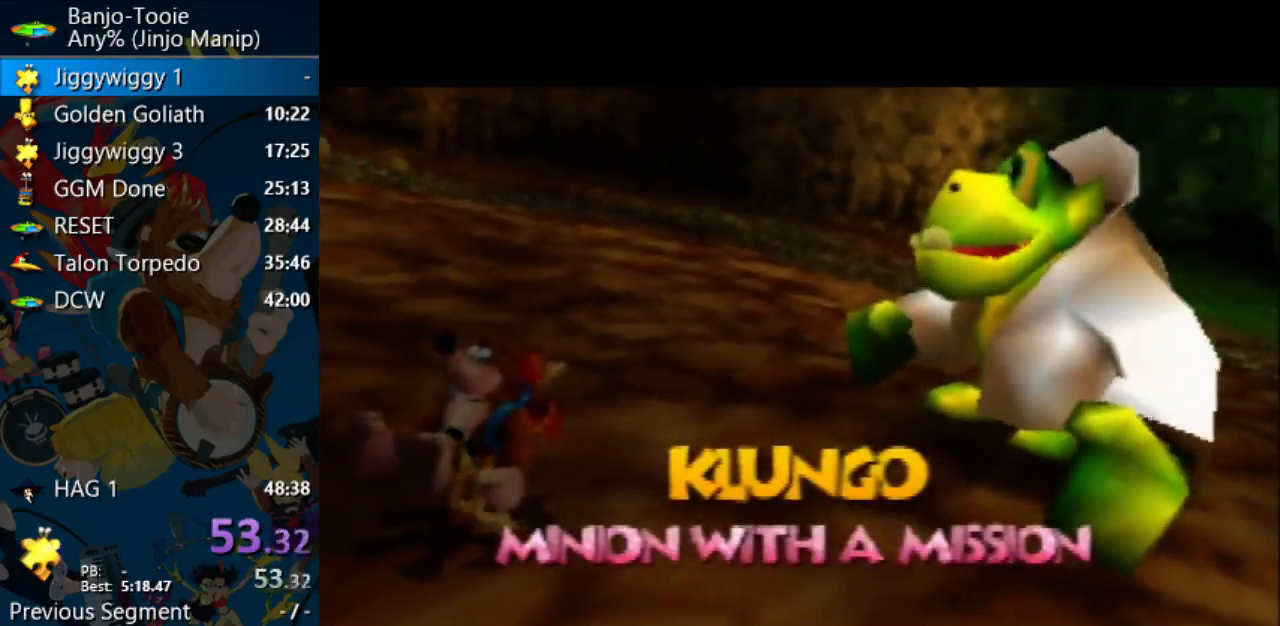
{"buttons": ["R1", "Z"], "left_stick": "center", "events": [[33, "B", "down"], [200, "B", "up"], [433, "B", "down"], [500, "B", "up"]]}
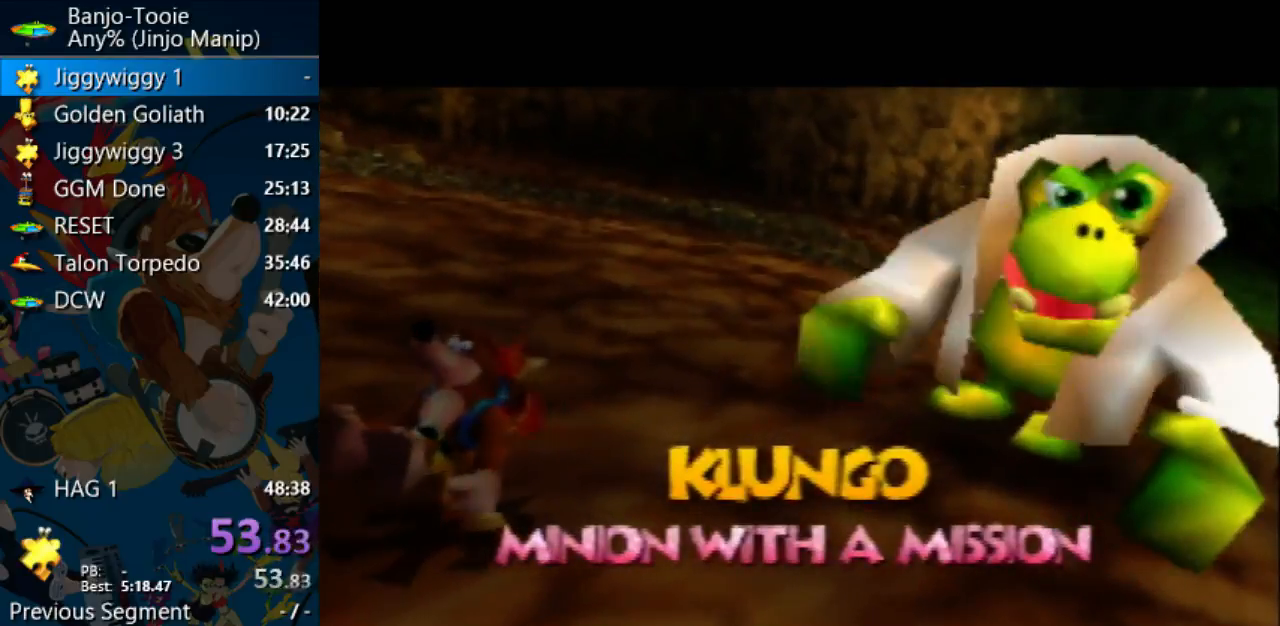
{"buttons": ["B", "R1", "Z"], "left_stick": "center", "events": [[200, "B", "down"], [267, "B", "up"], [333, "B", "down"], [433, "B", "up"], [500, "B", "down"]]}
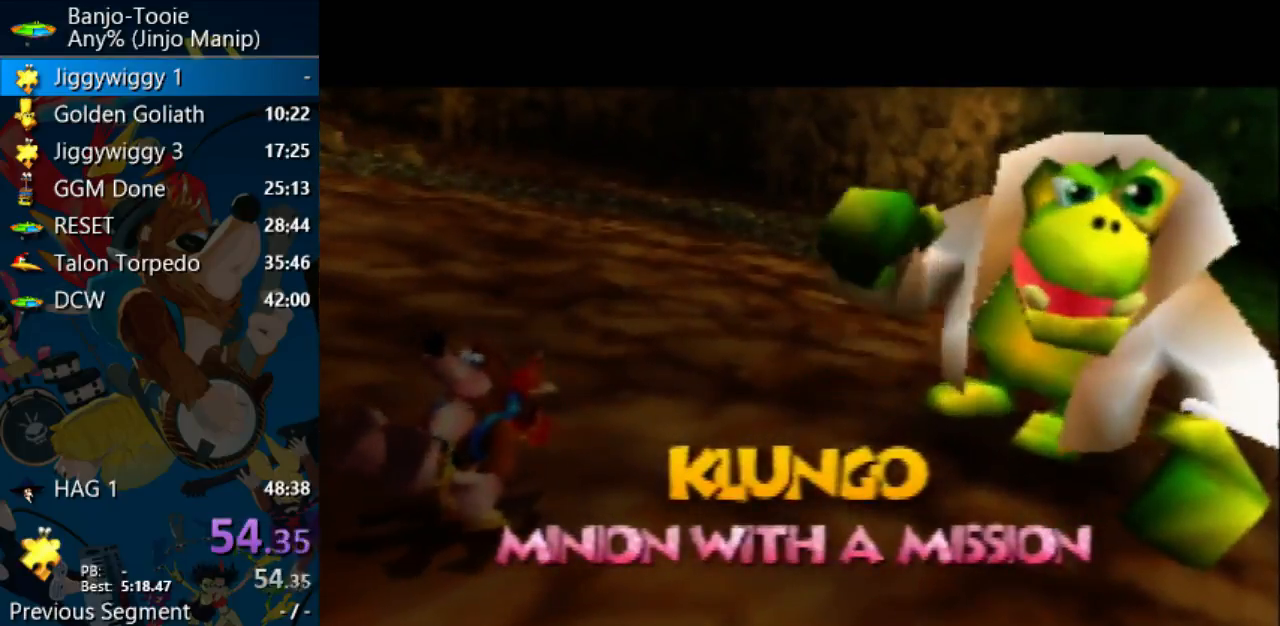
{"buttons": ["R1", "Z"], "left_stick": "center", "events": [[100, "B", "up"], [433, "B", "down"], [500, "B", "up"]]}
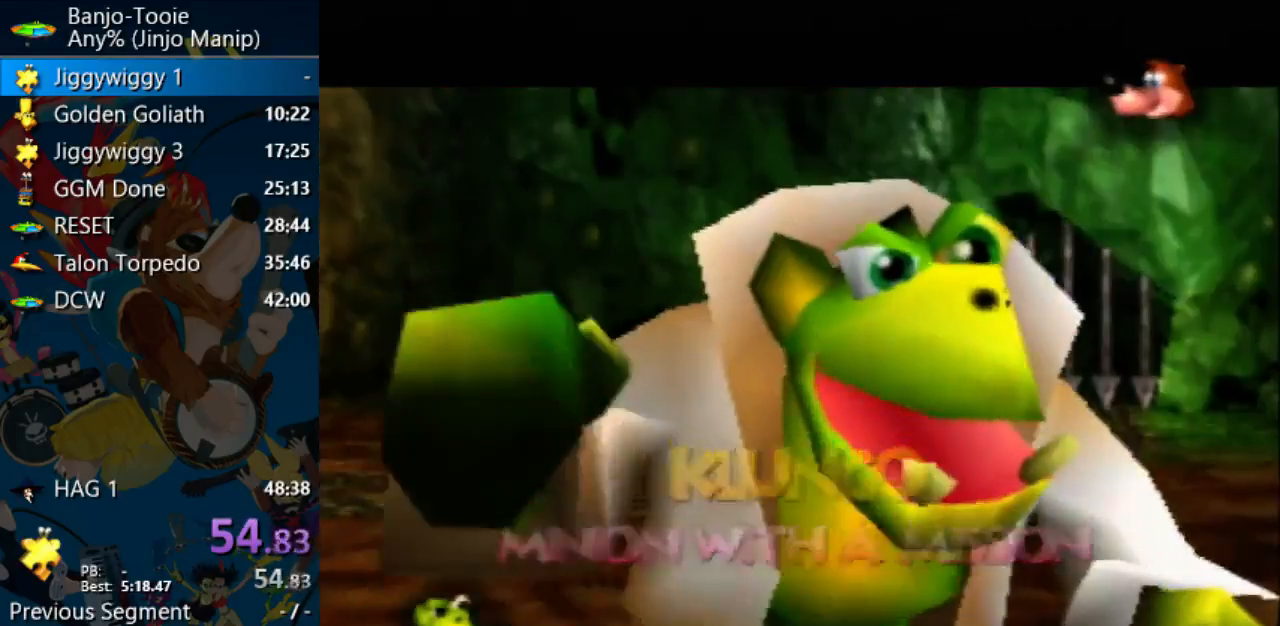
{"buttons": ["Z"], "left_stick": "center", "events": [[67, "B", "down"], [467, "B", "up"], [500, "R1", "up"]]}
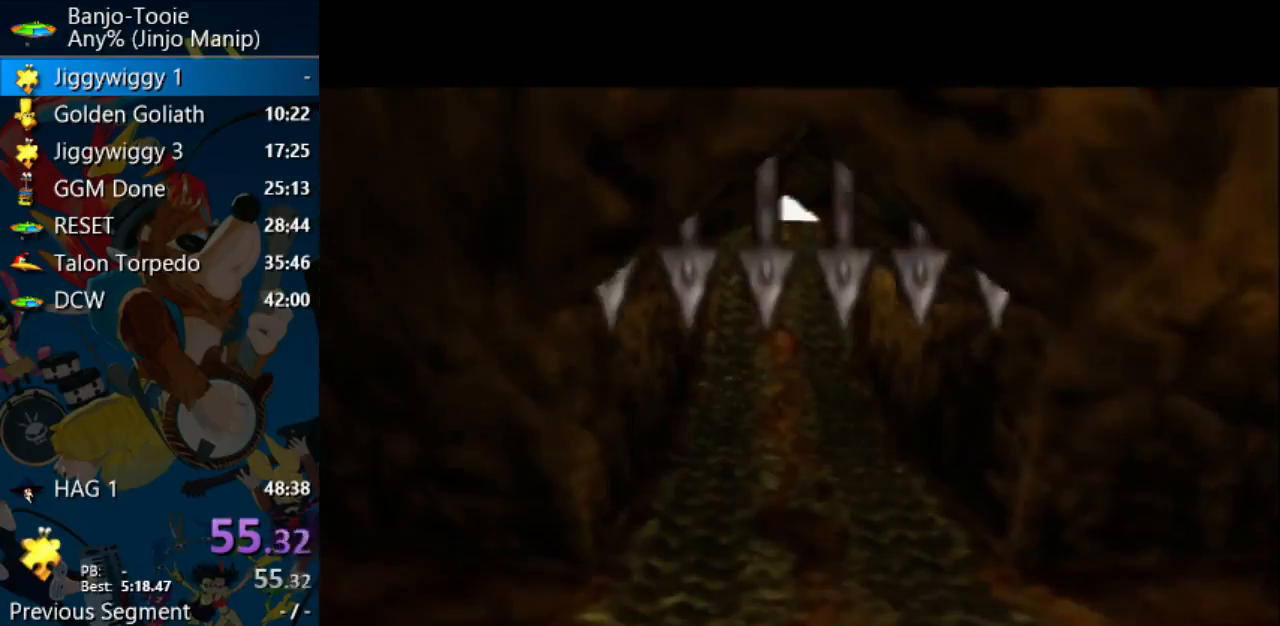
{"buttons": ["Z"], "left_stick": "center", "events": []}
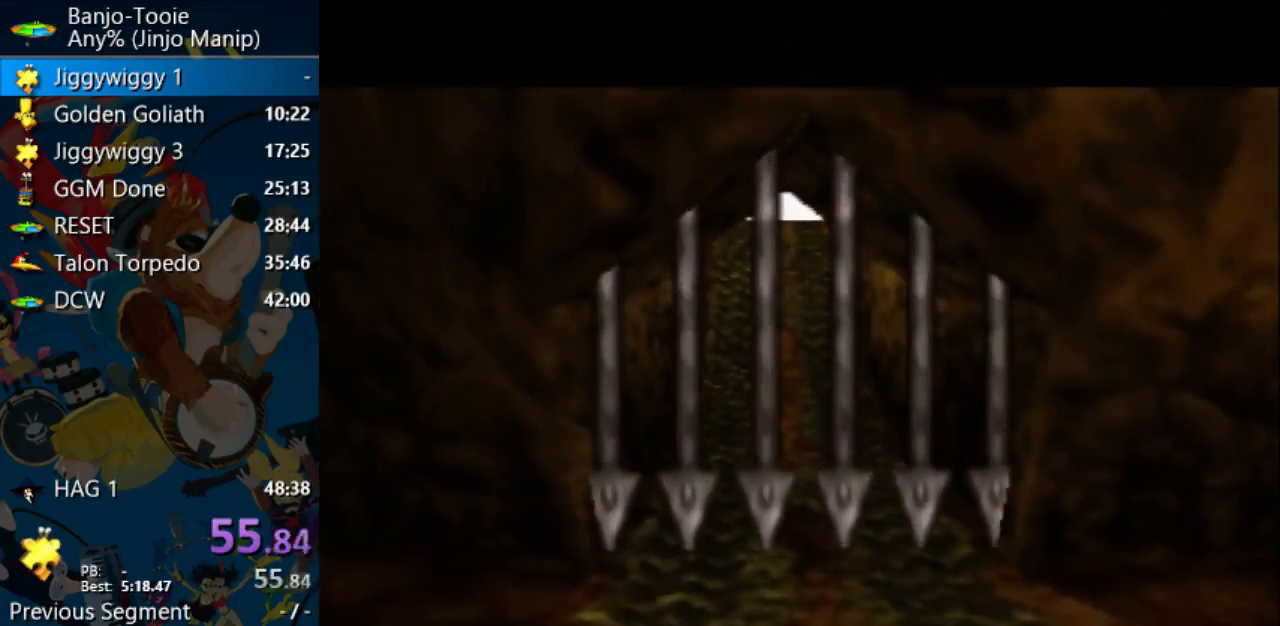
{"buttons": ["Z"], "left_stick": "center", "events": []}
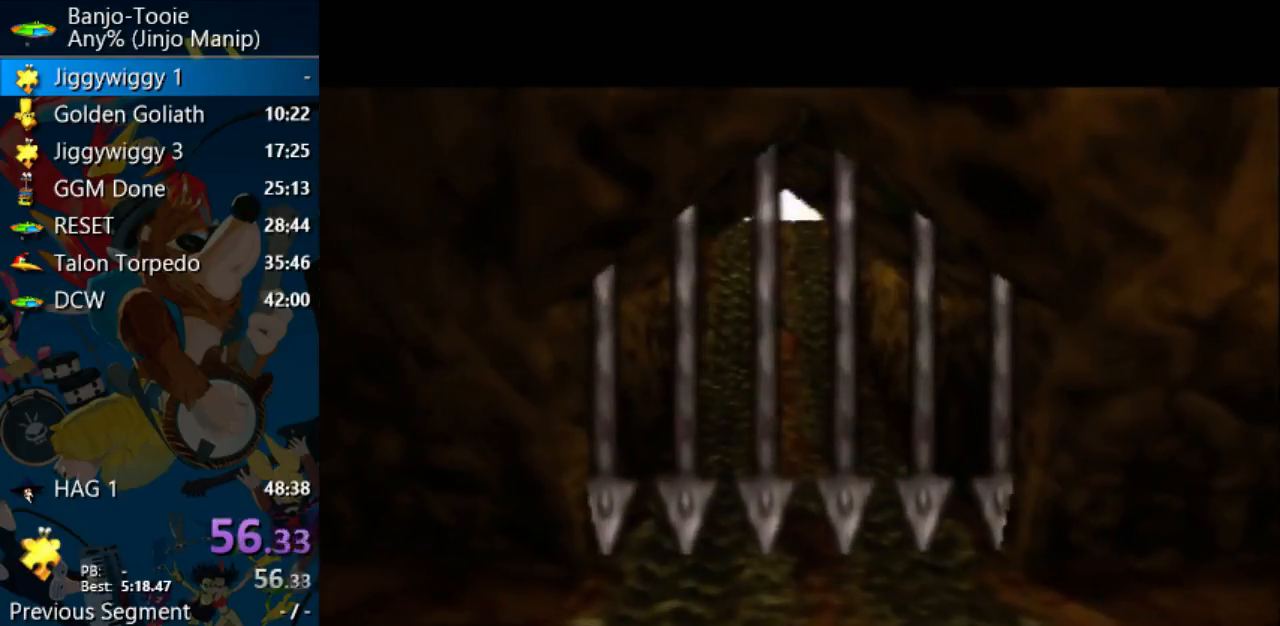
{"buttons": ["Z"], "left_stick": "center", "events": []}
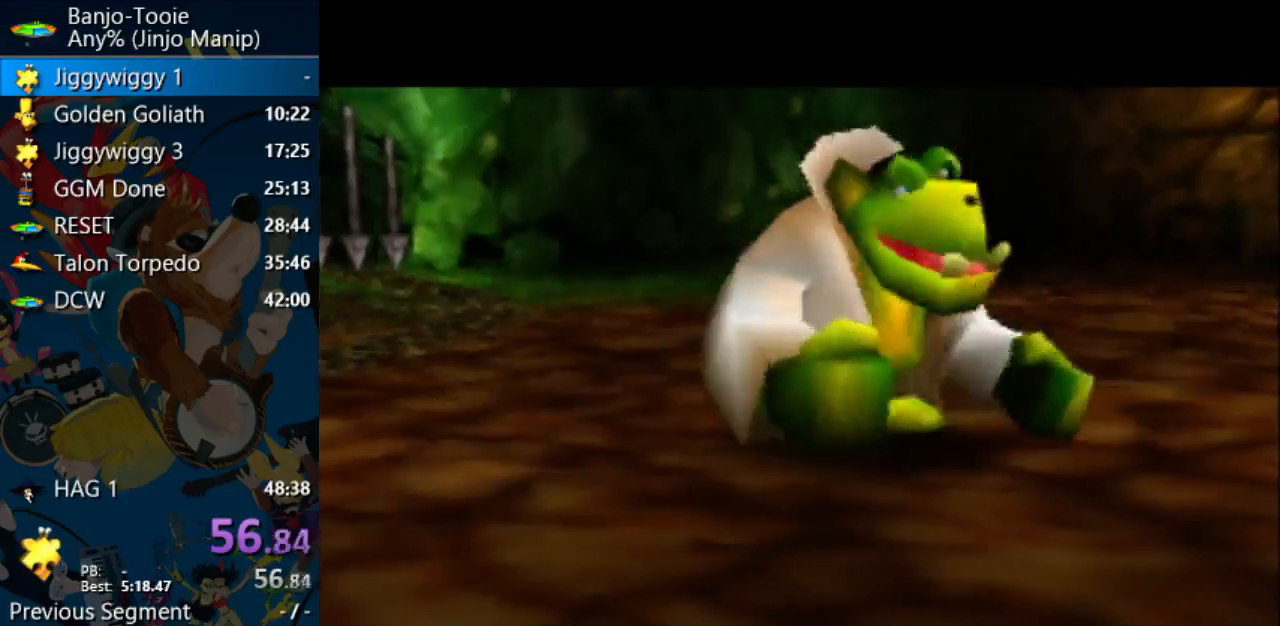
{"buttons": ["Z"], "left_stick": "center", "events": []}
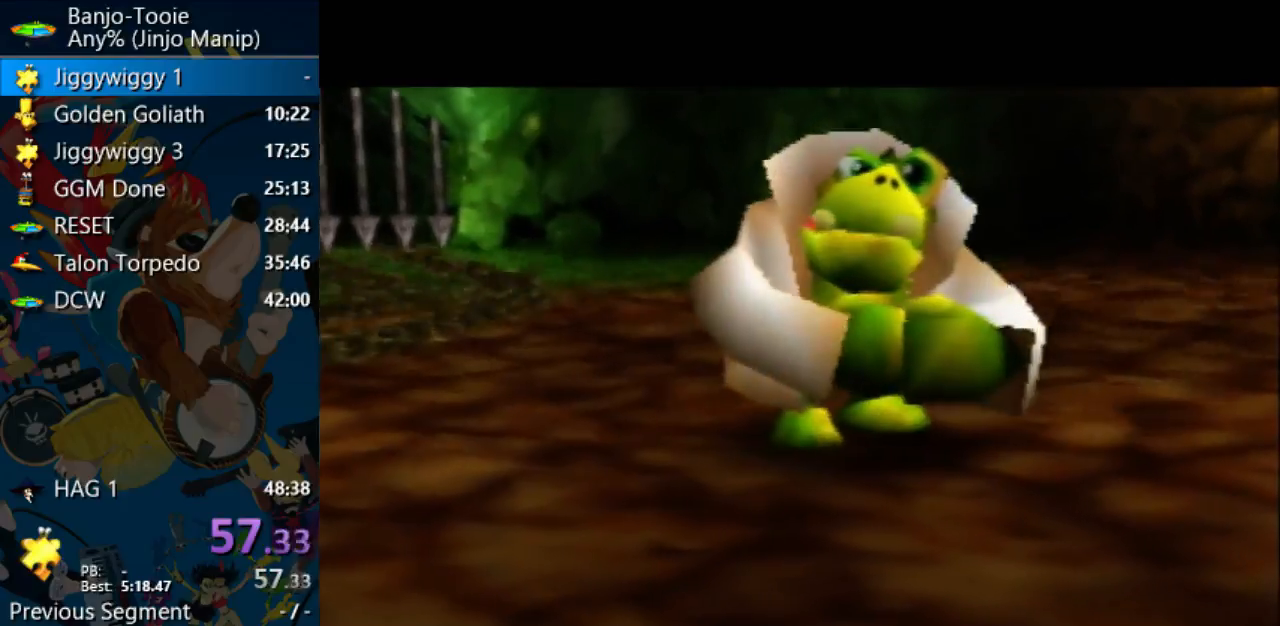
{"buttons": ["Z"], "left_stick": "center", "events": []}
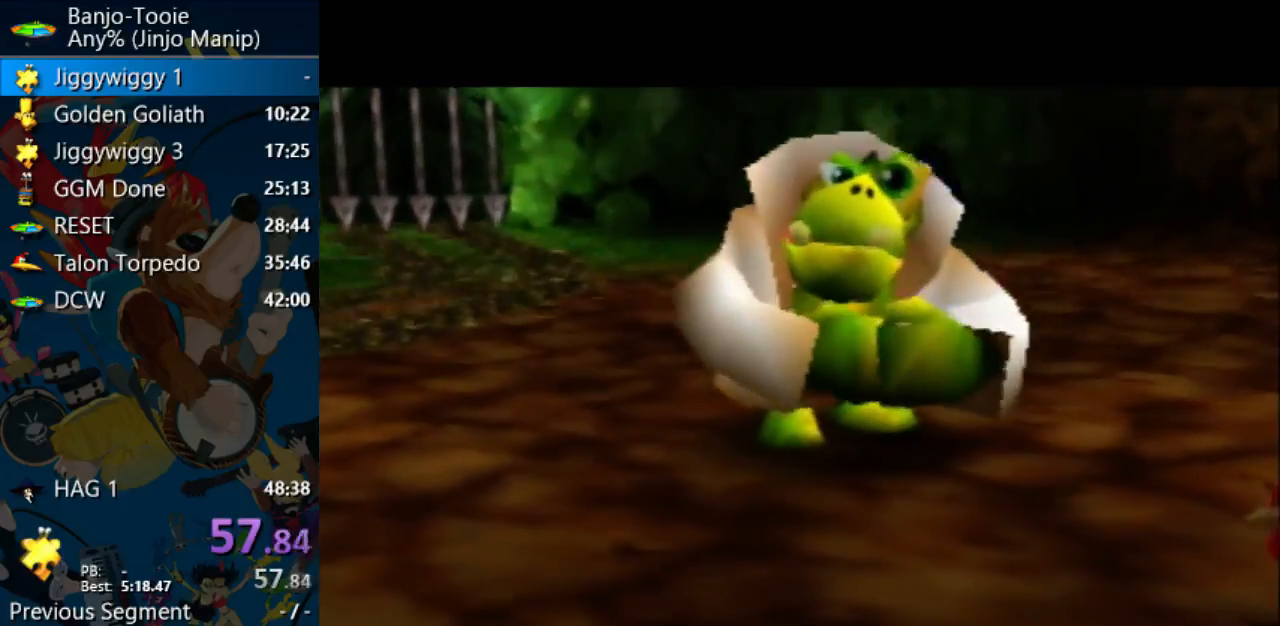
{"buttons": ["R1", "Z"], "left_stick": "center", "events": [[33, "R1", "down"], [200, "B", "down"], [300, "B", "up"]]}
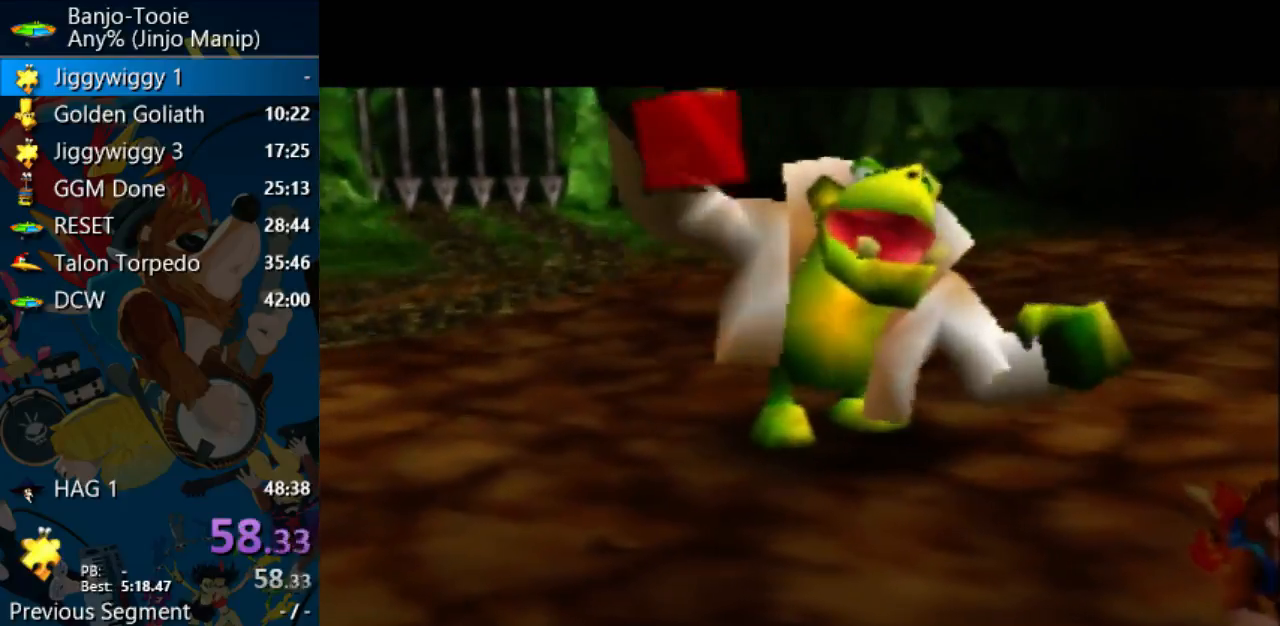
{"buttons": ["R1", "Z"], "left_stick": "center", "events": [[67, "B", "down"], [133, "B", "up"], [200, "B", "down"], [267, "B", "up"], [333, "B", "down"], [400, "B", "up"]]}
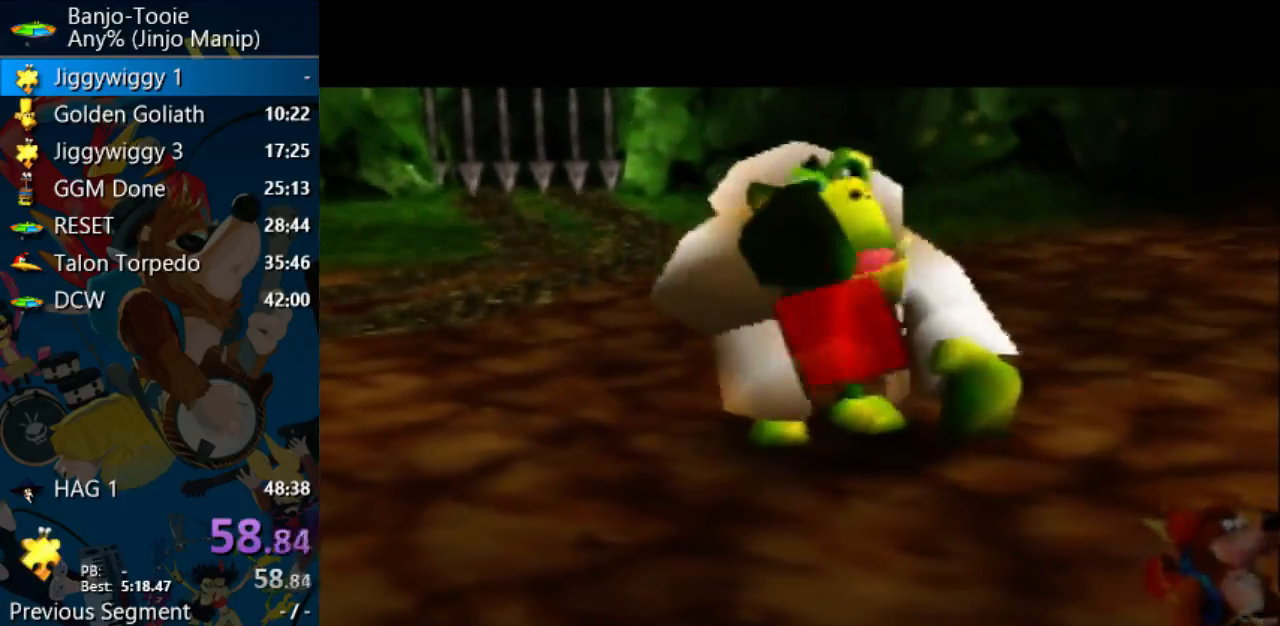
{"buttons": ["R1", "Z"], "left_stick": "center", "events": [[133, "B", "down"], [200, "B", "up"], [300, "B", "down"], [367, "B", "up"]]}
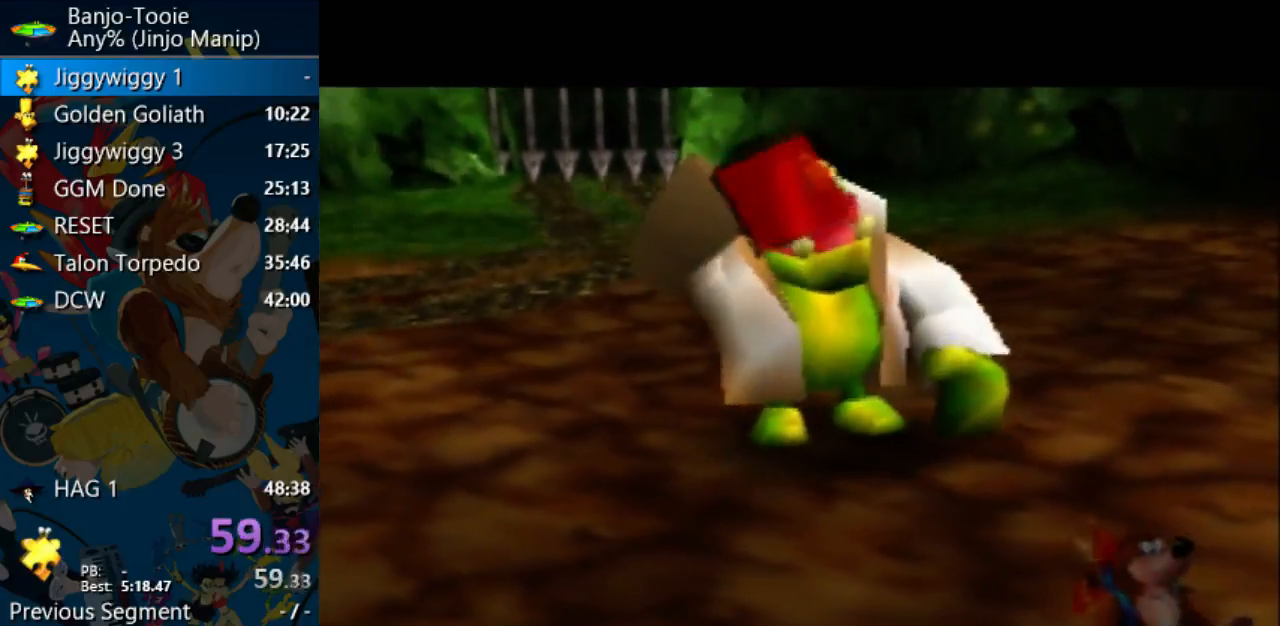
{"buttons": ["R1", "Z"], "left_stick": "center", "events": [[100, "B", "down"], [167, "B", "up"], [233, "B", "down"], [300, "B", "up"], [367, "B", "down"], [467, "B", "up"]]}
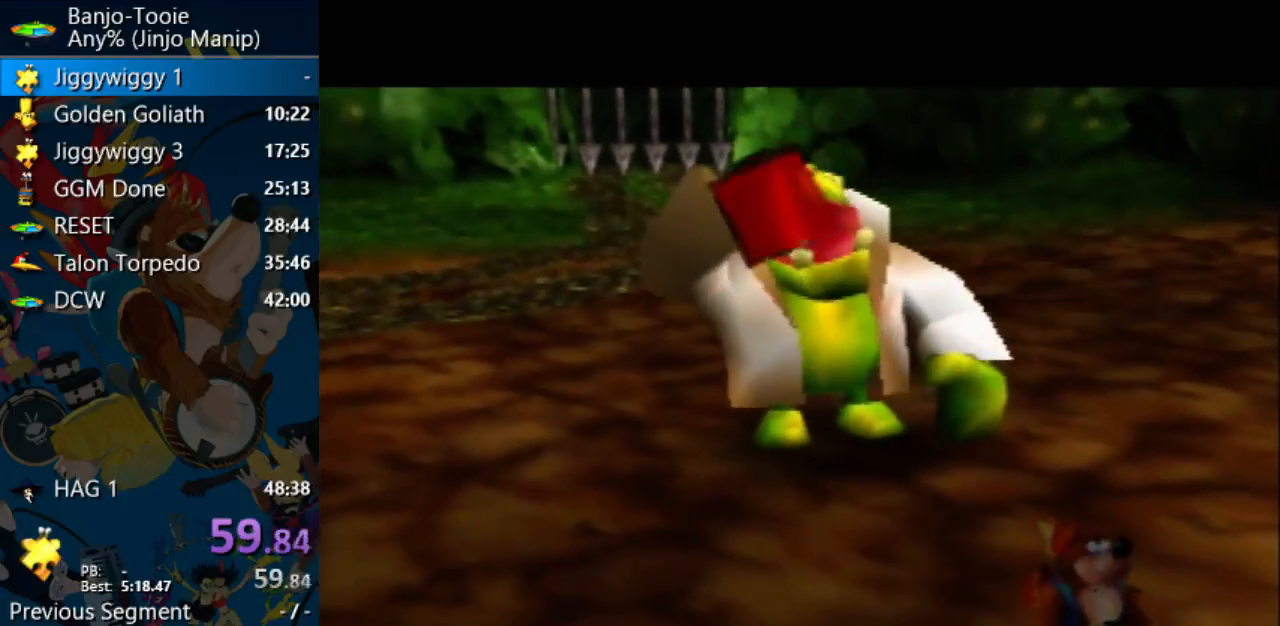
{"buttons": ["B", "R1", "Z"], "left_stick": "center", "events": [[33, "B", "down"], [200, "B", "up"], [300, "B", "down"], [367, "B", "up"], [467, "B", "down"]]}
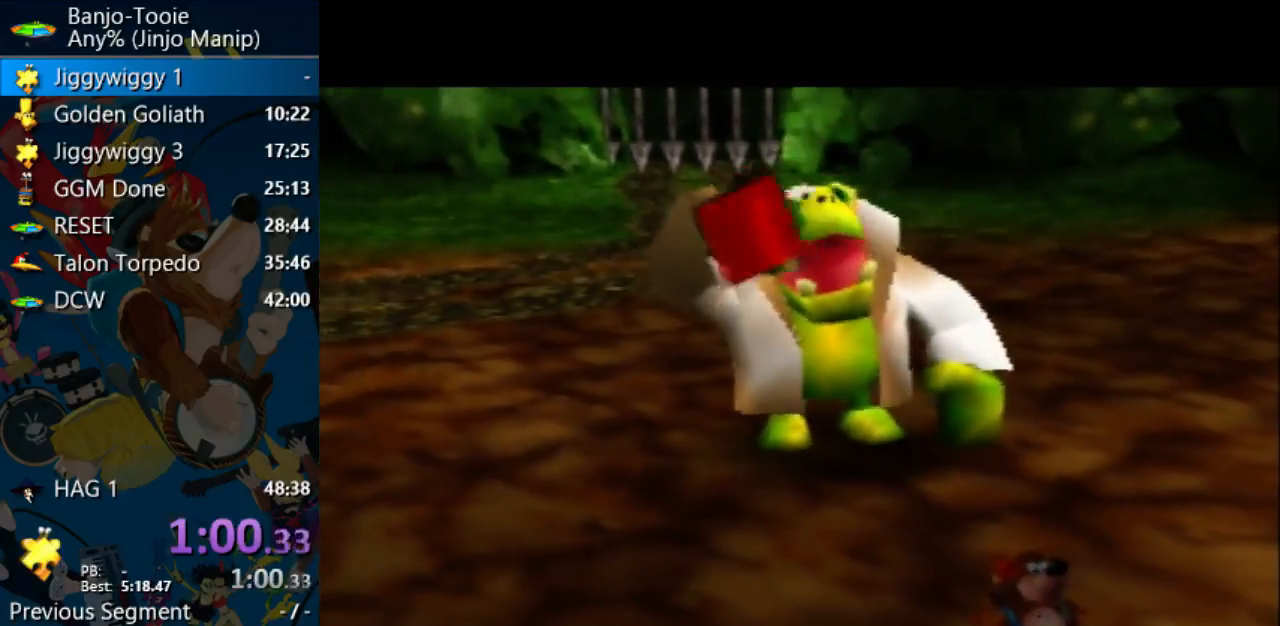
{"buttons": ["R1", "Z"], "left_stick": "center", "events": [[67, "B", "up"], [267, "B", "down"], [333, "B", "up"], [400, "B", "down"], [500, "B", "up"]]}
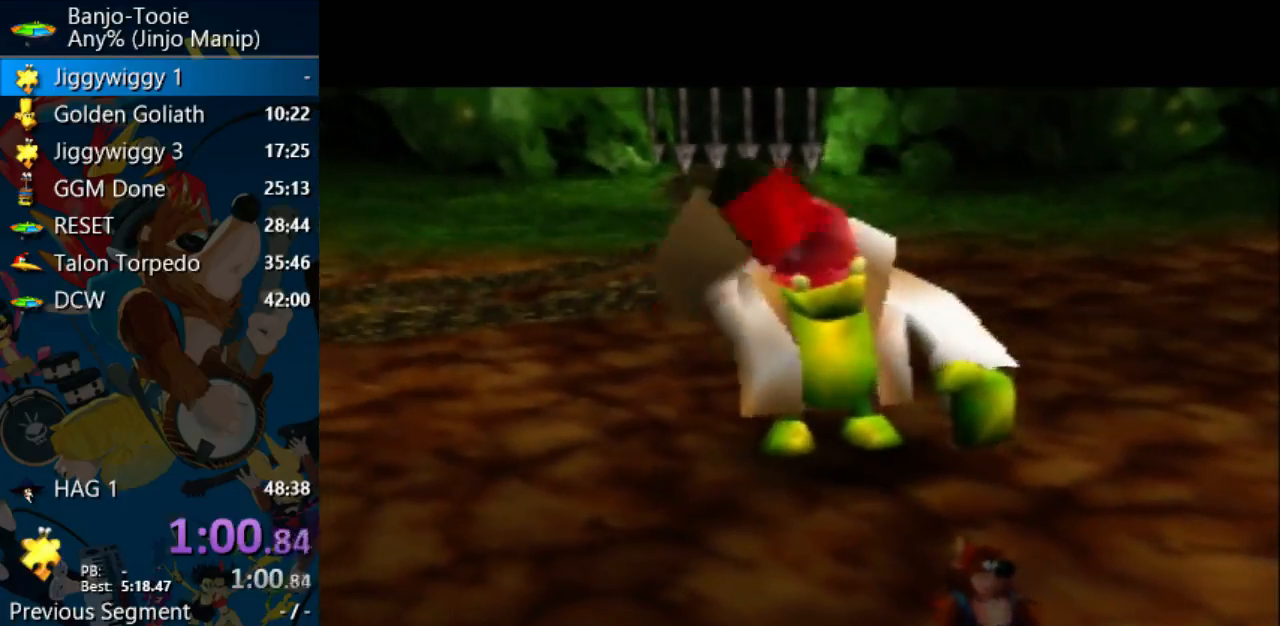
{"buttons": ["R1", "Z"], "left_stick": "center", "events": [[67, "B", "down"], [167, "B", "up"], [367, "B", "down"], [433, "B", "up"]]}
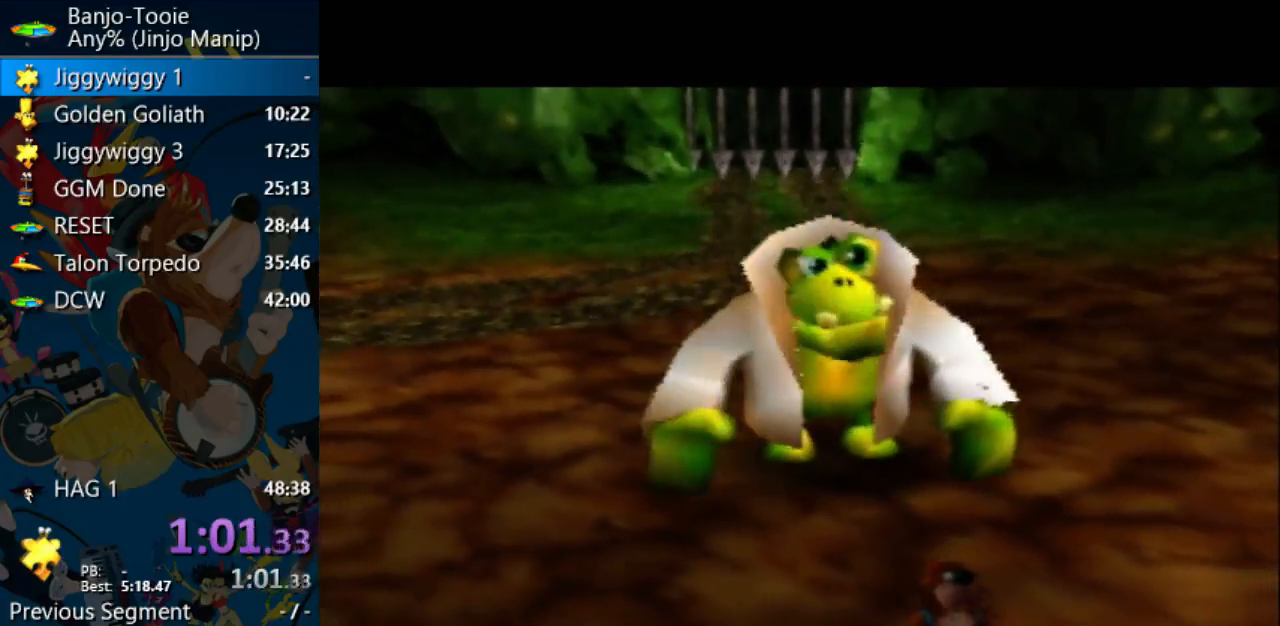
{"buttons": ["R1", "Z"], "left_stick": "center", "events": [[167, "B", "down"], [233, "B", "up"], [300, "B", "down"], [367, "B", "up"], [433, "B", "down"], [500, "B", "up"]]}
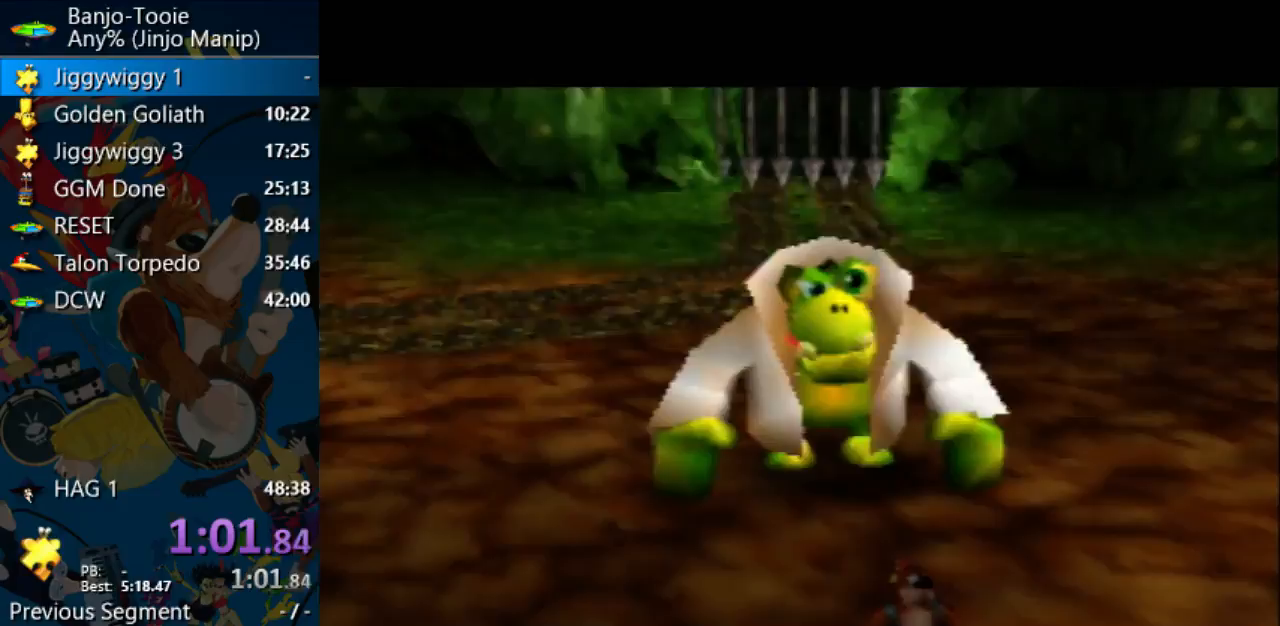
{"buttons": ["B", "R1", "Z"], "left_stick": "center", "events": [[67, "B", "down"], [133, "B", "up"], [200, "B", "down"], [267, "B", "up"], [333, "B", "down"], [433, "B", "up"], [500, "B", "down"]]}